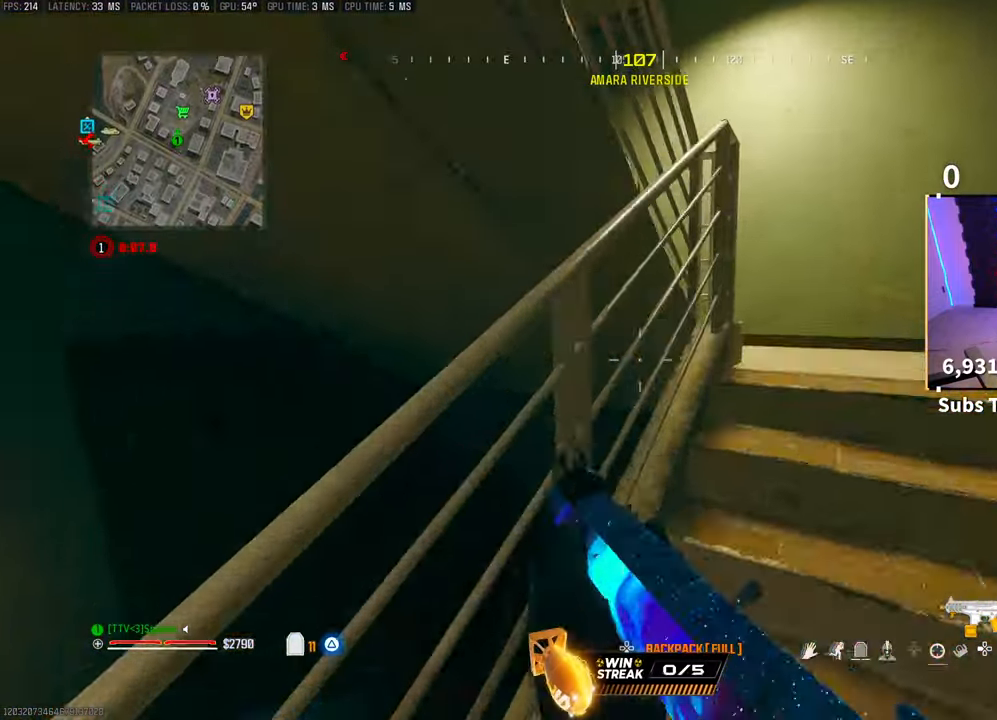
Gameplay with a controller (PlayStation layout); each line is a JSON object with the inputs held at the frame after it. "events" lists button and stick changes between this image and that frame as [ms after this image, input, new state], when the widget could be followed in between.
{"buttons": [], "left_stick": "up-left", "right_stick": "left", "events": [[33, "L3", "down"], [33, "left_stick", "up-right"], [50, "TRIANGLE", "down"], [100, "TRIANGLE", "up"], [150, "L3", "up"], [150, "left_stick", "up"], [200, "TRIANGLE", "down"], [250, "L3", "down"], [250, "TRIANGLE", "up"], [350, "L3", "up"], [350, "left_stick", "up-left"], [400, "right_stick", "left"]]}
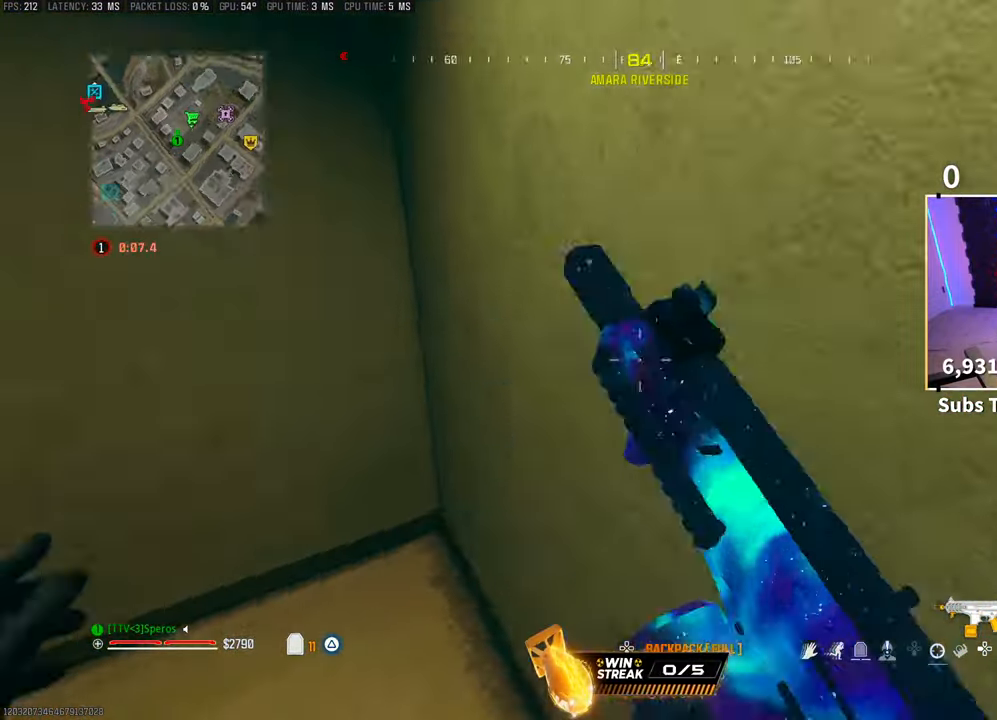
{"buttons": [], "left_stick": "up", "right_stick": "center"}
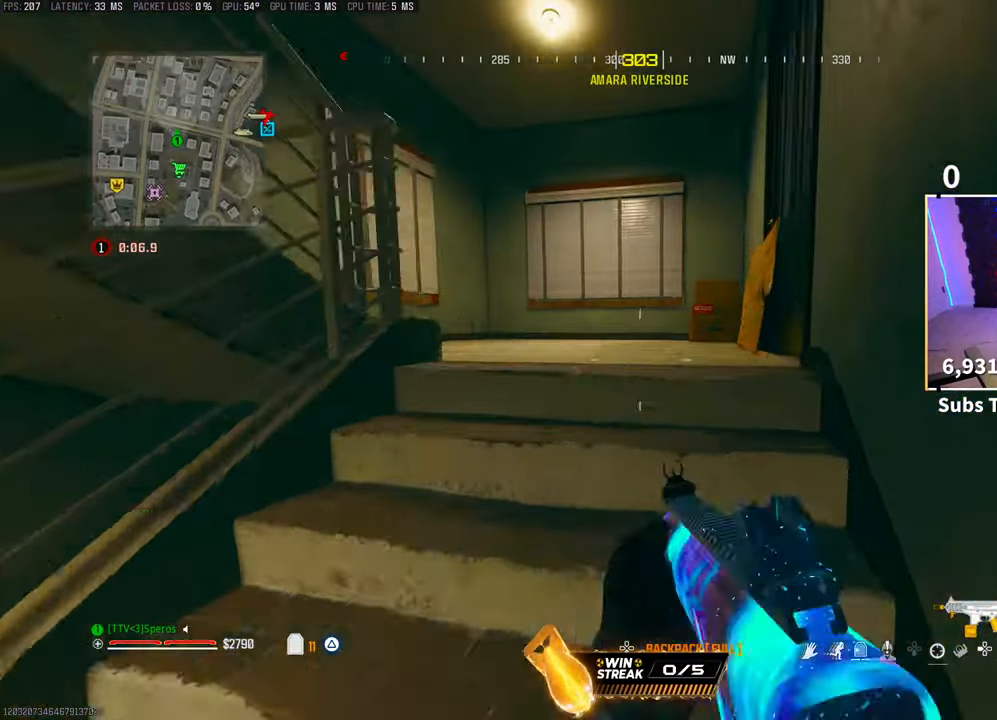
{"buttons": [], "left_stick": "up", "right_stick": "left", "events": [[50, "L3", "down"], [100, "right_stick", "left"], [150, "L3", "up"]]}
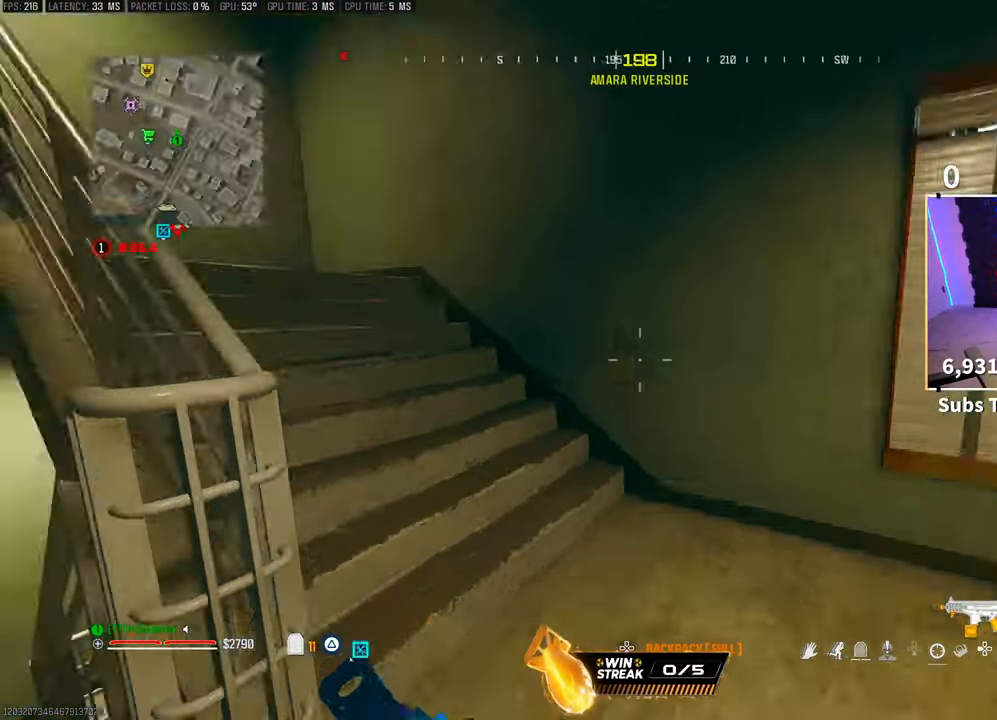
{"buttons": [], "left_stick": "up", "right_stick": "center", "events": [[150, "right_stick", "center"], [200, "right_stick", "left"], [250, "CROSS", "down"], [450, "CROSS", "up"], [500, "right_stick", "center"]]}
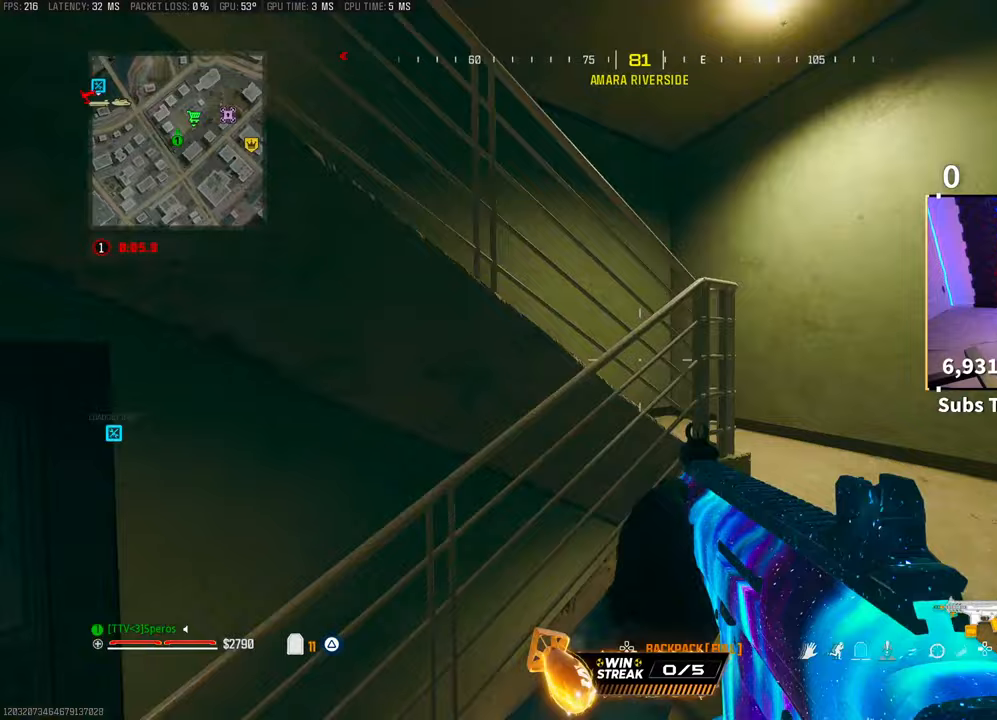
{"buttons": [], "left_stick": "right", "right_stick": "center", "events": [[50, "L3", "down"], [150, "L3", "up"], [250, "right_stick", "left"], [283, "left_stick", "up-right"], [450, "left_stick", "right"], [450, "right_stick", "center"]]}
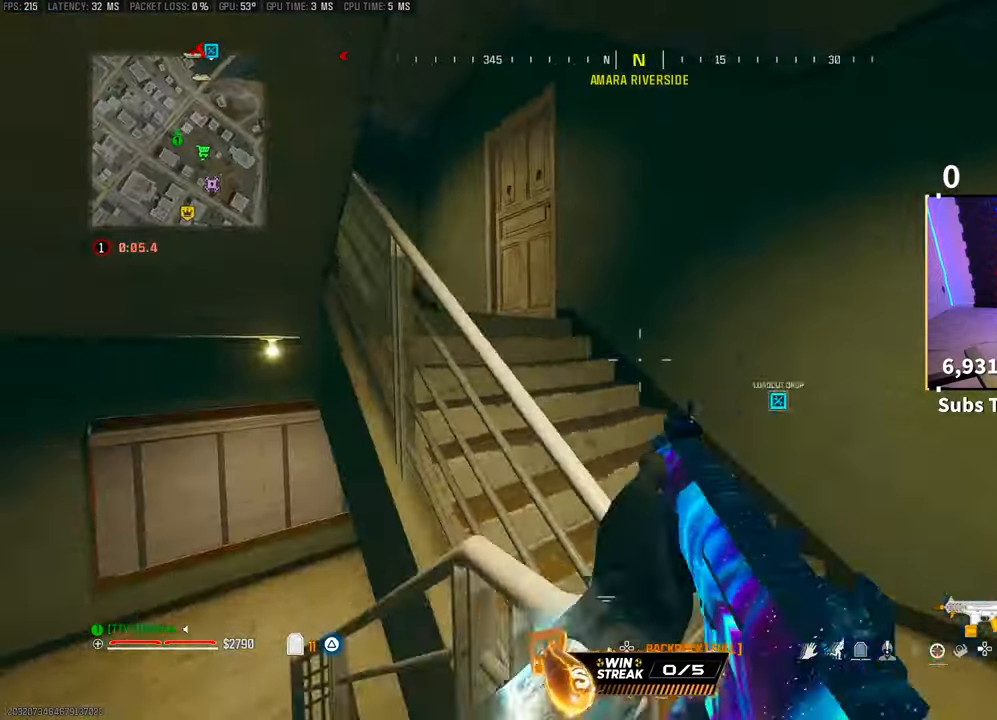
{"buttons": [], "left_stick": "up", "right_stick": "center", "events": [[83, "left_stick", "up-right"], [100, "L3", "down"], [100, "right_stick", "left"], [200, "left_stick", "up"], [233, "L3", "up"], [300, "right_stick", "center"], [400, "L3", "down"], [400, "TRIANGLE", "down"], [450, "TRIANGLE", "up"], [500, "L3", "up"]]}
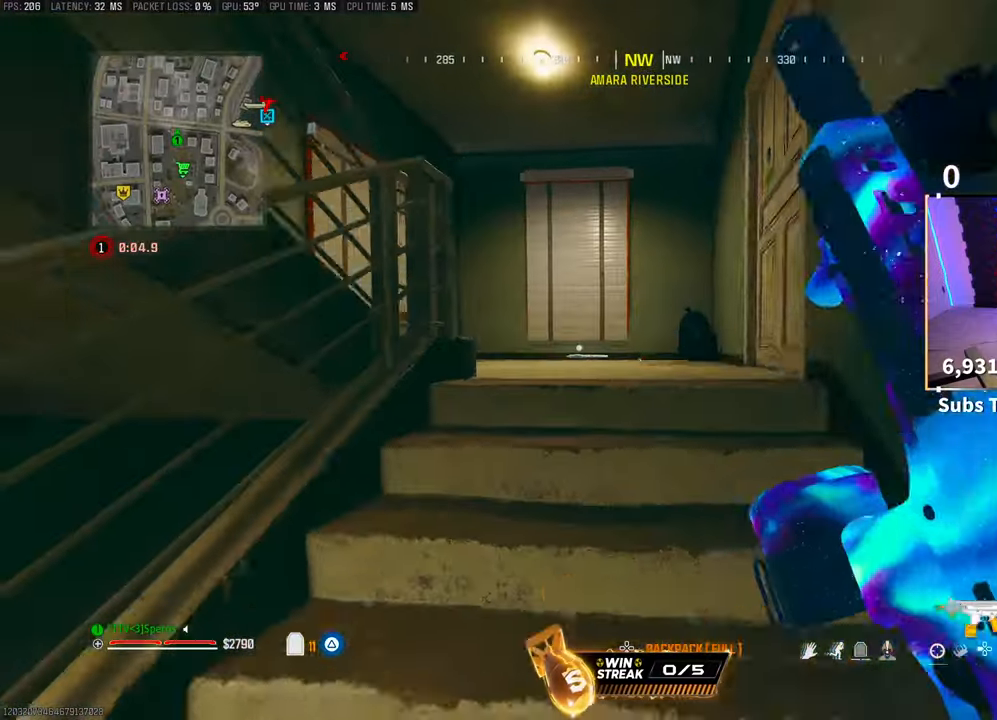
{"buttons": [], "left_stick": "up", "right_stick": "left", "events": [[33, "TRIANGLE", "down"], [50, "L3", "down"], [83, "TRIANGLE", "up"], [183, "L3", "up"], [250, "left_stick", "up-left"], [300, "right_stick", "left"], [483, "left_stick", "up"]]}
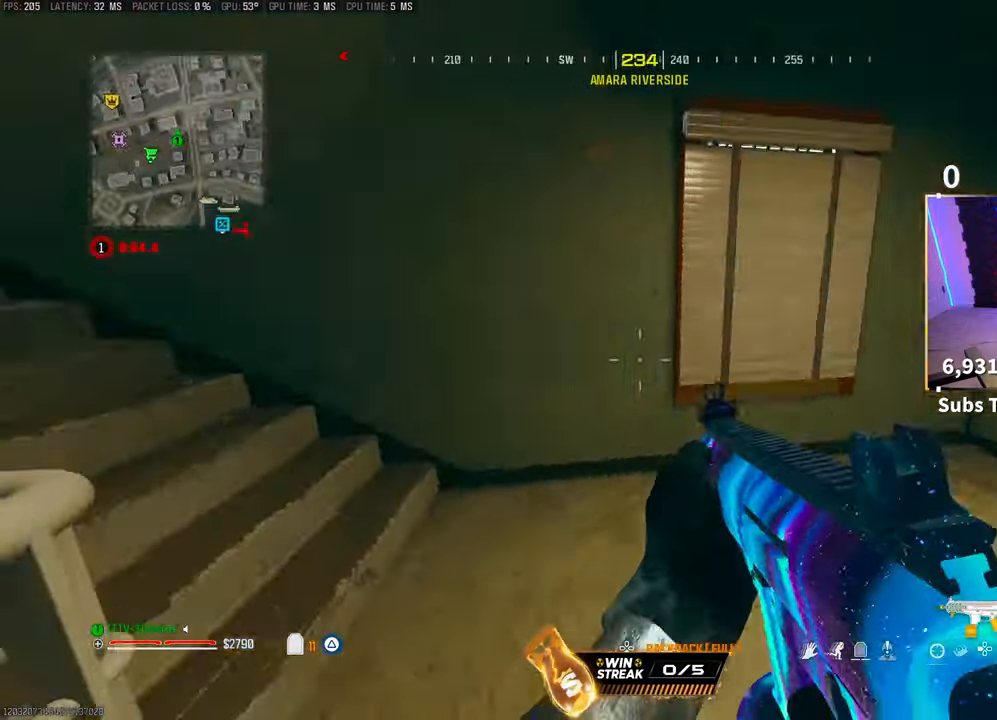
{"buttons": ["L3"], "left_stick": "up", "right_stick": "center", "events": [[50, "L3", "down"], [150, "L3", "up"], [183, "right_stick", "center"], [400, "L3", "down"]]}
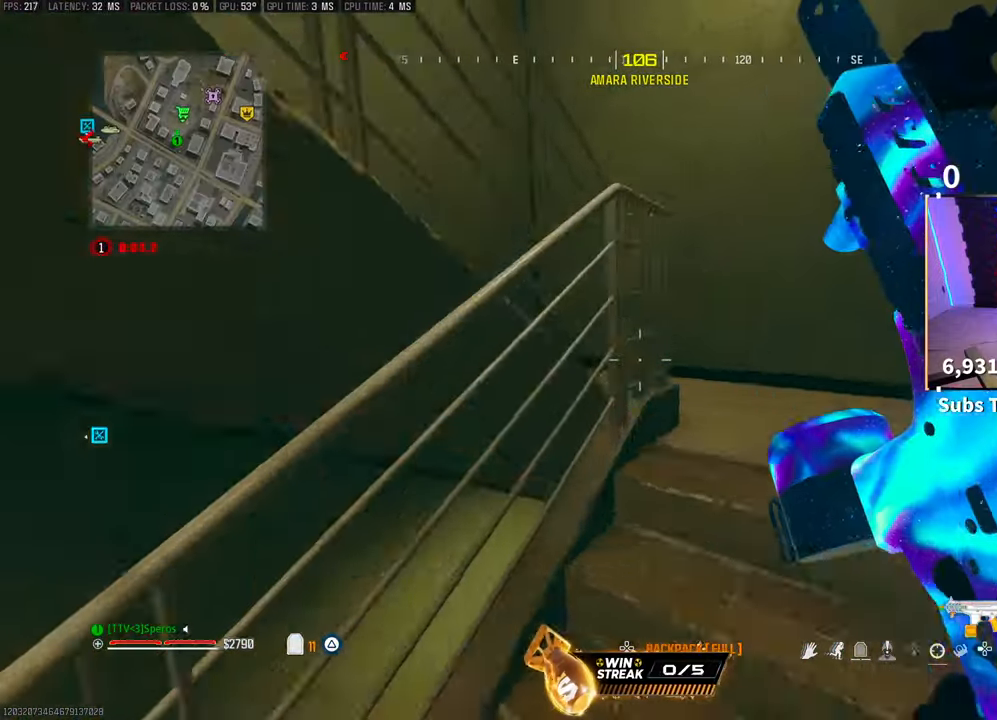
{"buttons": [], "left_stick": "up-left", "right_stick": "left", "events": [[33, "L3", "up"], [250, "right_stick", "left"], [333, "left_stick", "up-left"]]}
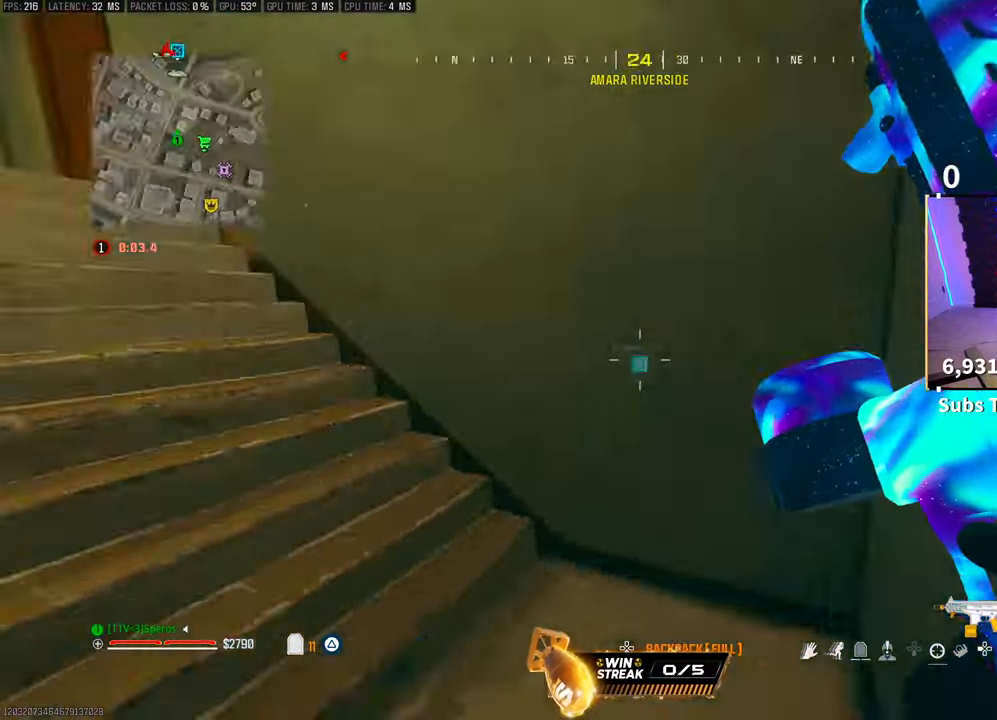
{"buttons": [], "left_stick": "up", "right_stick": "center", "events": [[133, "left_stick", "up"], [150, "L3", "down"], [183, "right_stick", "center"], [250, "L3", "up"]]}
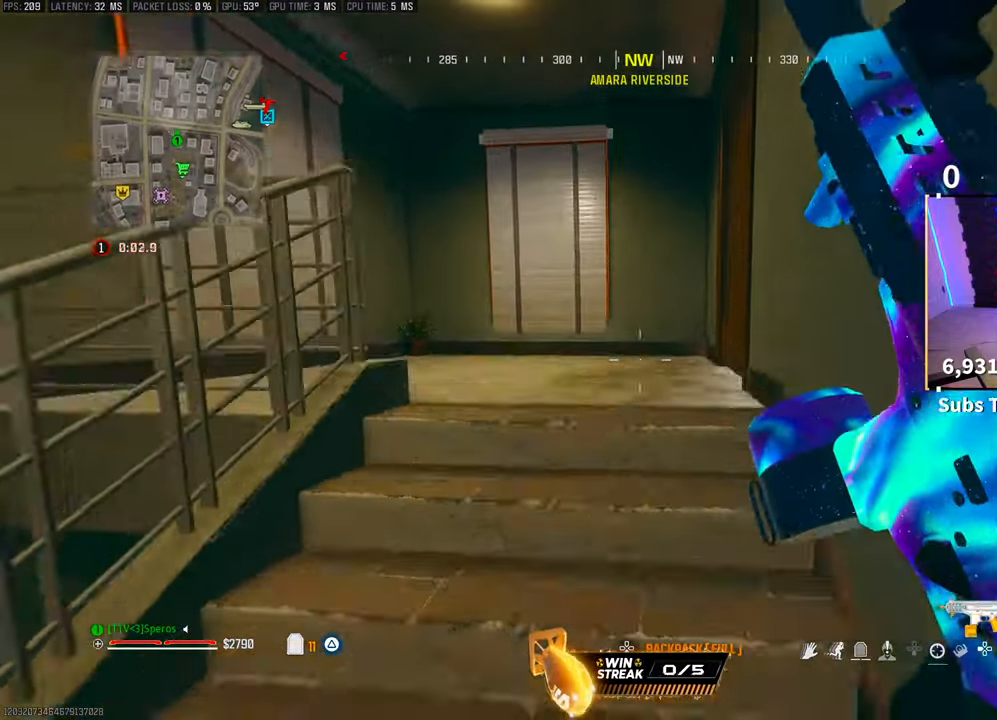
{"buttons": [], "left_stick": "up", "right_stick": "left", "events": [[200, "right_stick", "up-right"], [500, "right_stick", "left"]]}
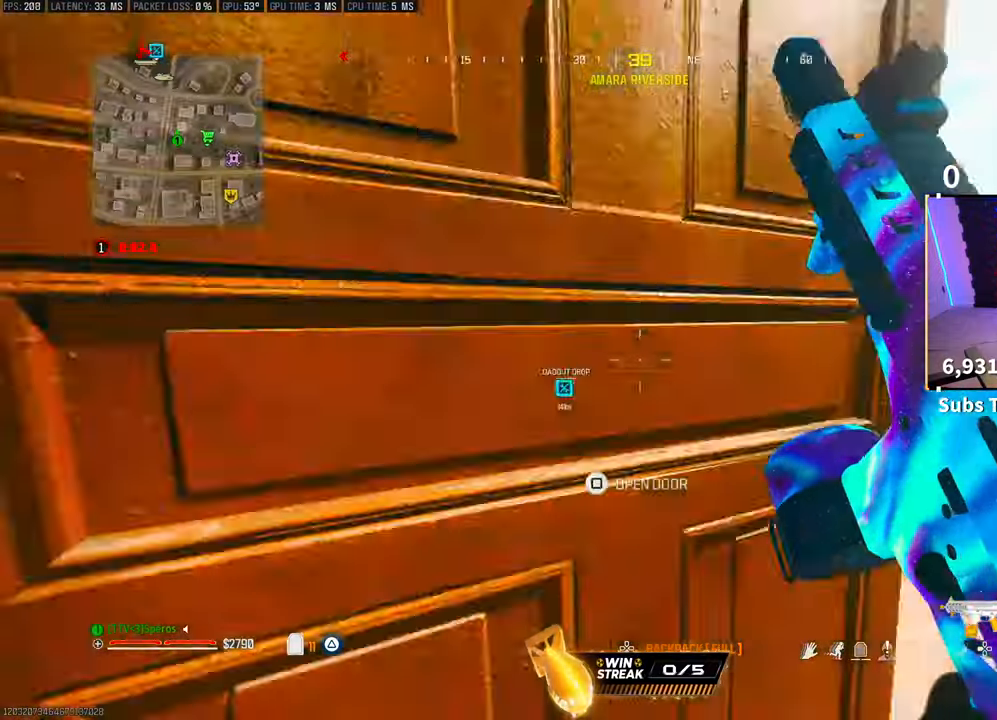
{"buttons": [], "left_stick": "up-right", "right_stick": "right", "events": [[150, "left_stick", "down-right"], [283, "SQUARE", "down"], [283, "left_stick", "down"], [350, "SQUARE", "up"], [350, "right_stick", "right"], [450, "left_stick", "right"], [500, "left_stick", "up-right"]]}
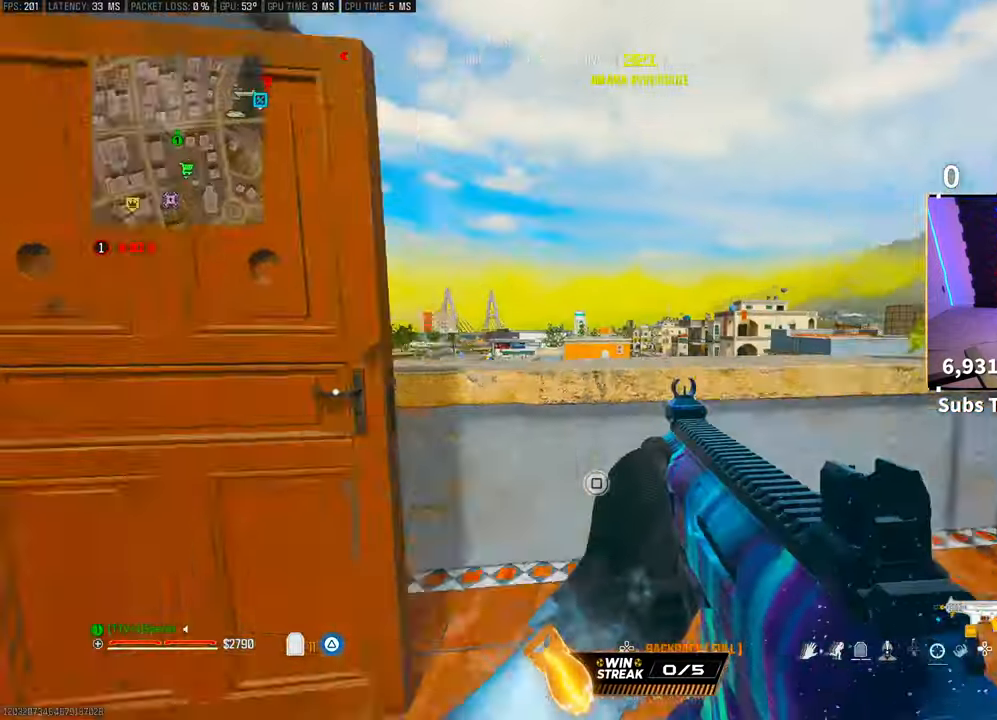
{"buttons": [], "left_stick": "right", "right_stick": "down-right", "events": [[200, "CROSS", "down"], [200, "right_stick", "center"], [233, "TRIANGLE", "down"], [233, "left_stick", "right"], [300, "TRIANGLE", "up"], [350, "CROSS", "up"], [450, "right_stick", "down-right"]]}
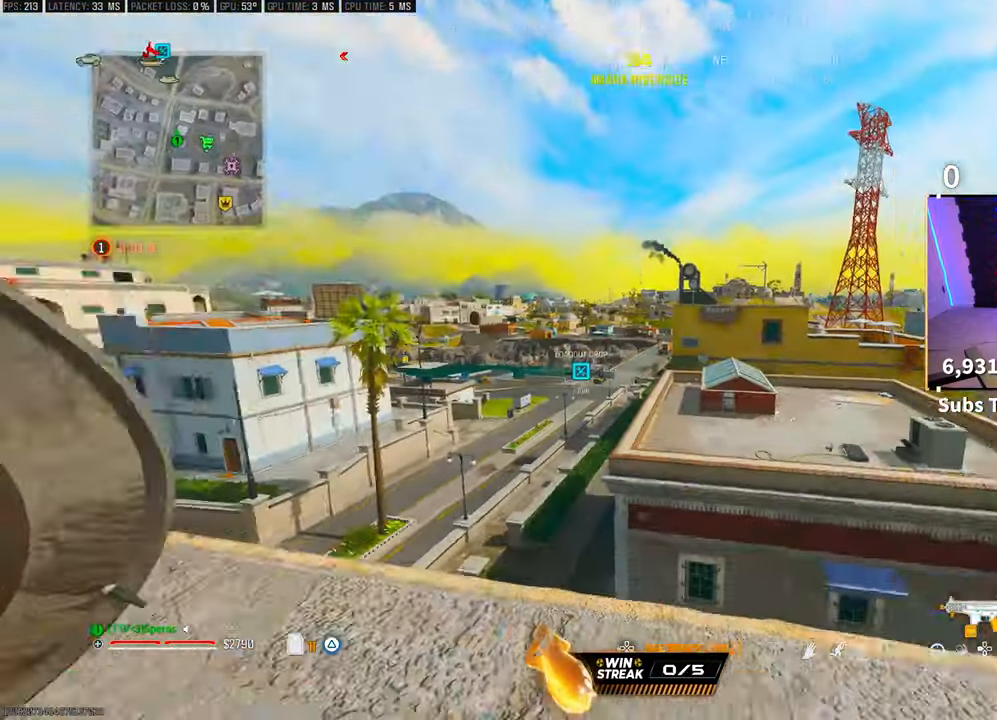
{"buttons": ["TRIANGLE"], "left_stick": "right", "right_stick": "center", "events": [[100, "right_stick", "center"], [333, "R1", "down"], [333, "TRIANGLE", "down"], [400, "R1", "up"], [400, "TRIANGLE", "up"], [500, "TRIANGLE", "down"]]}
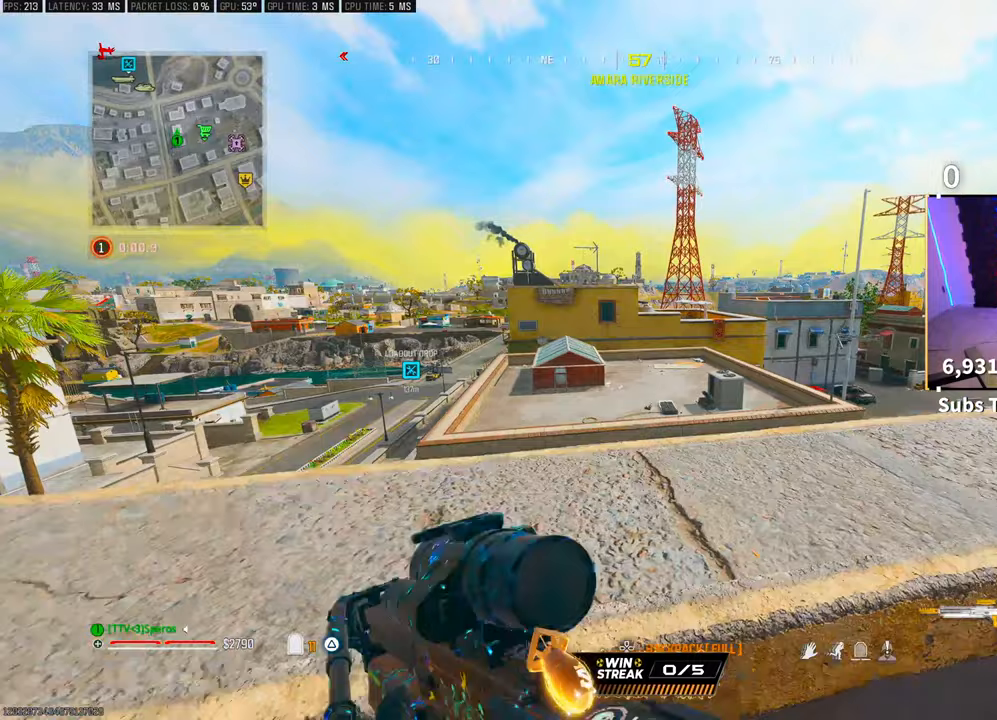
{"buttons": ["CROSS"], "left_stick": "center", "right_stick": "center", "events": [[33, "TRIANGLE", "up"], [33, "left_stick", "center"], [100, "left_stick", "left"], [250, "CROSS", "down"], [333, "left_stick", "up-left"], [383, "CROSS", "up"], [450, "CROSS", "down"], [500, "left_stick", "center"]]}
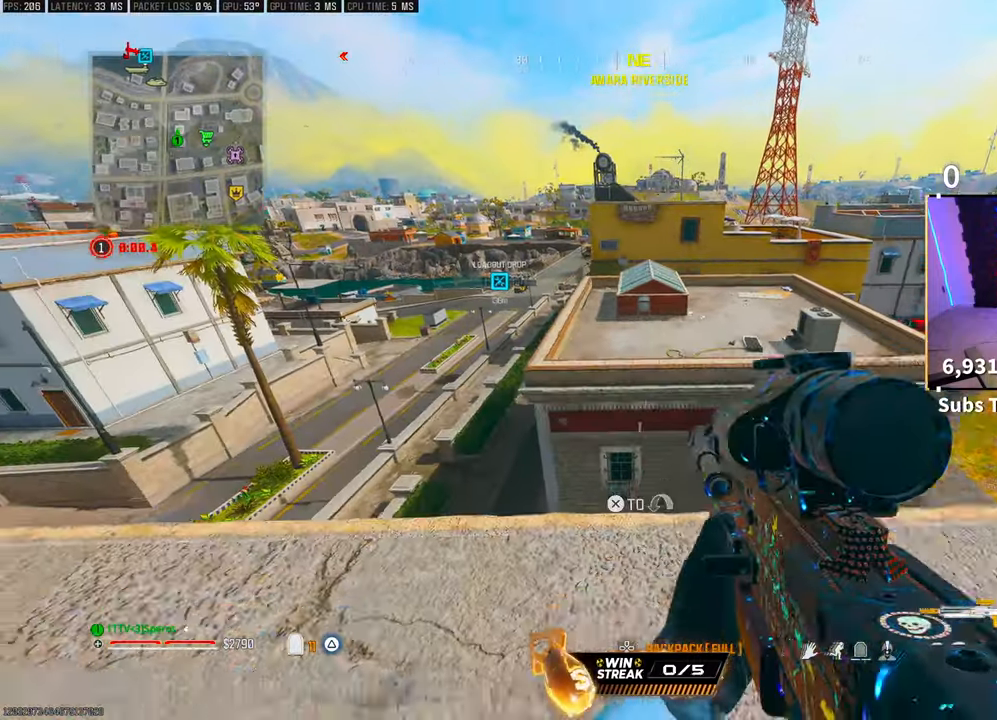
{"buttons": [], "left_stick": "center", "right_stick": "center", "events": [[83, "CROSS", "up"], [250, "left_stick", "left"], [483, "left_stick", "center"]]}
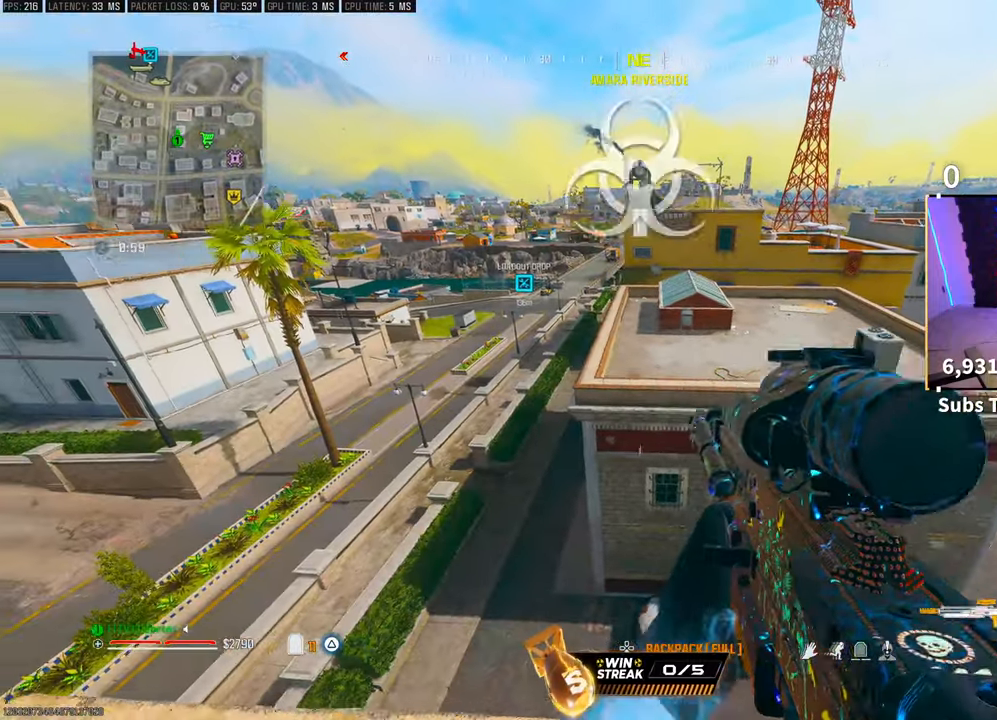
{"buttons": [], "left_stick": "right", "right_stick": "right", "events": [[400, "right_stick", "right"], [450, "left_stick", "right"]]}
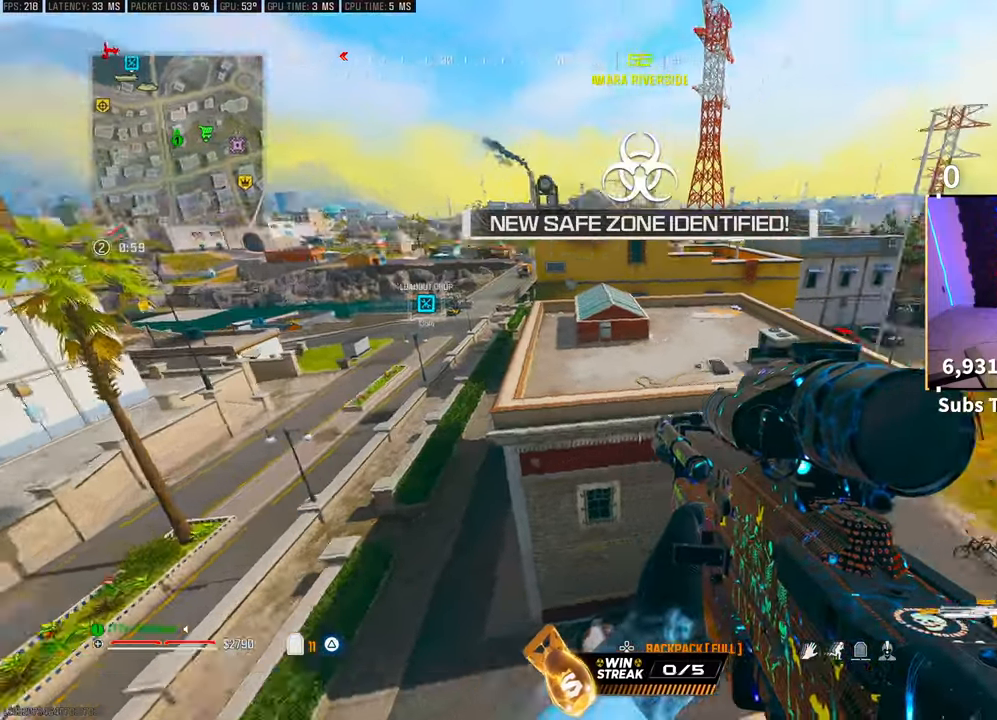
{"buttons": [], "left_stick": "up-right", "right_stick": "center", "events": [[133, "right_stick", "center"], [200, "CROSS", "down"], [200, "left_stick", "up-right"], [233, "TRIANGLE", "down"], [300, "TRIANGLE", "up"], [350, "CROSS", "up"], [400, "TRIANGLE", "down"], [450, "TRIANGLE", "up"]]}
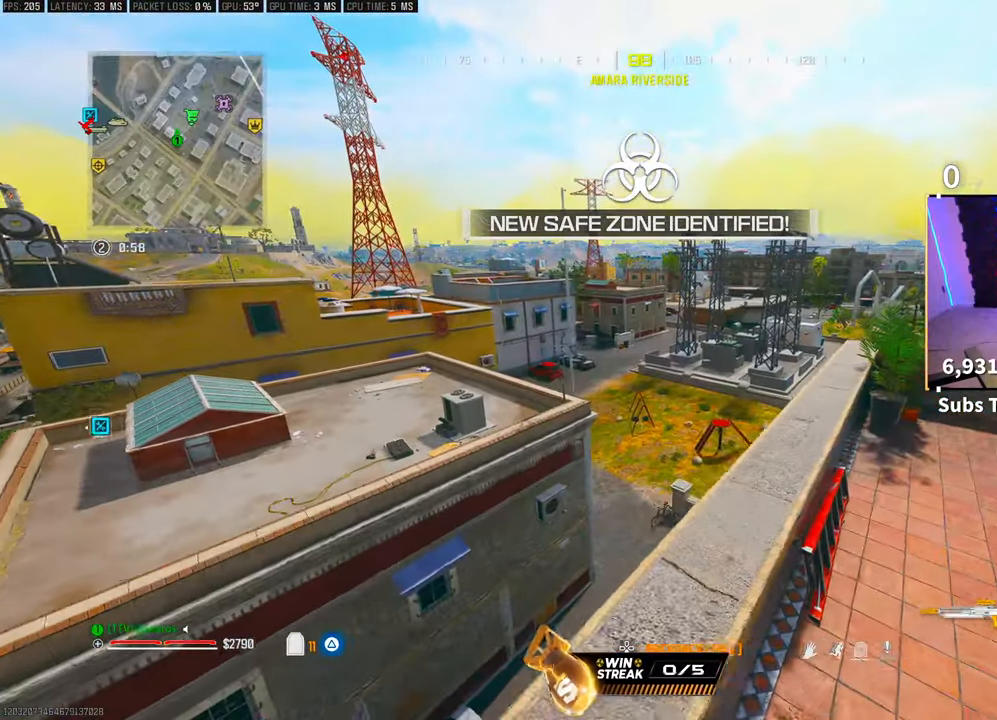
{"buttons": [], "left_stick": "left", "right_stick": "center", "events": [[100, "left_stick", "center"], [183, "left_stick", "left"], [350, "right_stick", "up-left"], [450, "right_stick", "center"]]}
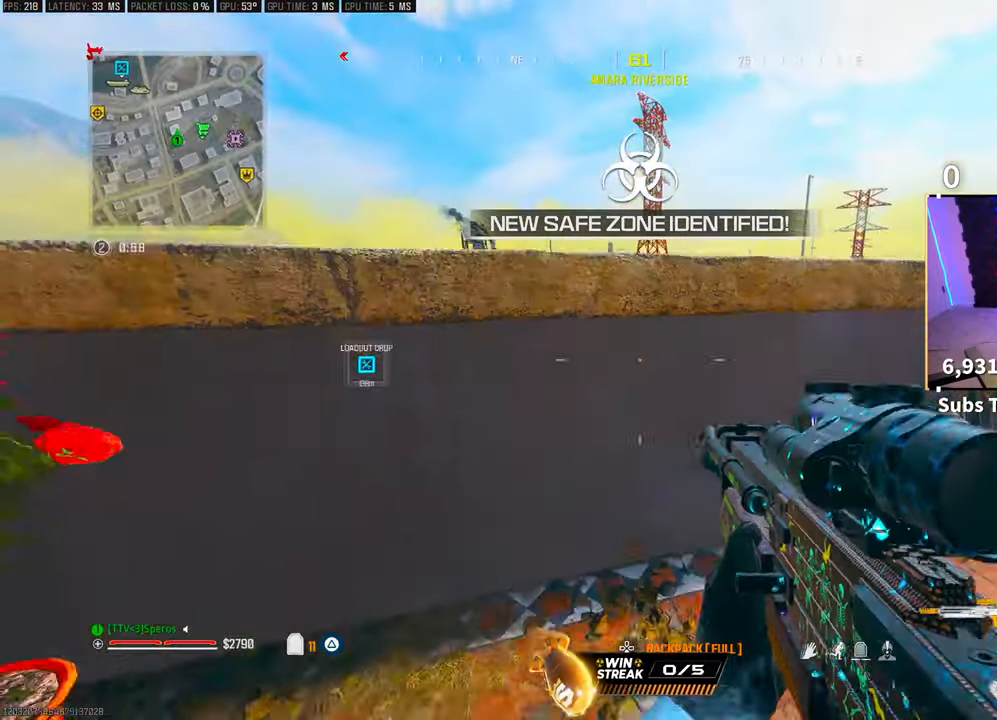
{"buttons": ["L3"], "left_stick": "up-left", "right_stick": "center"}
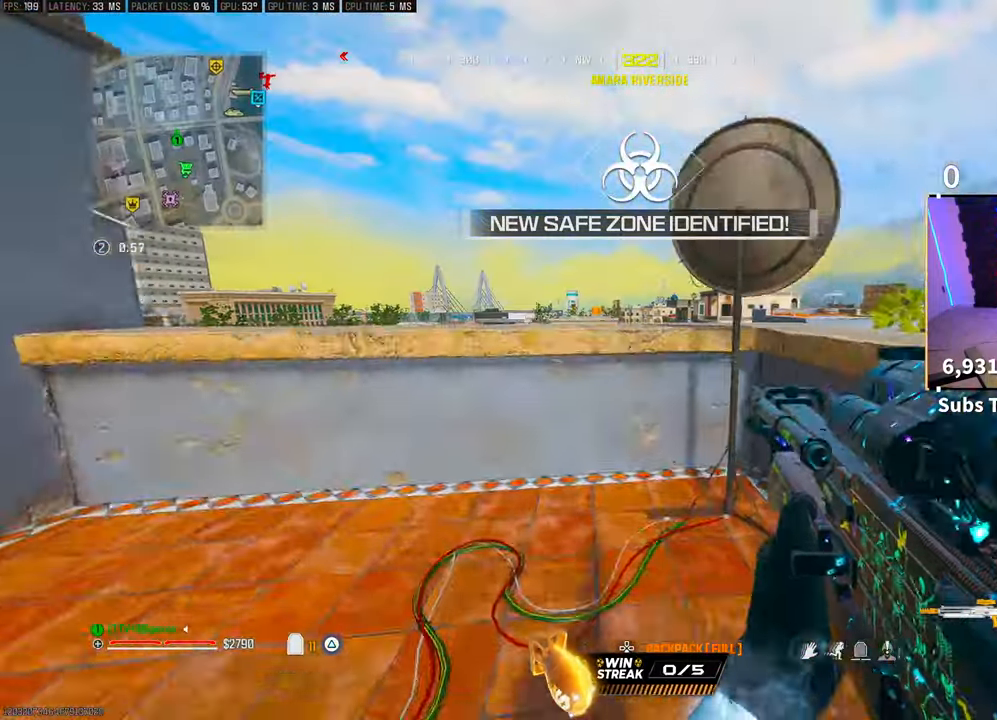
{"buttons": [], "left_stick": "center", "right_stick": "center", "events": [[33, "left_stick", "up"], [50, "TRIANGLE", "down"], [100, "TRIANGLE", "up"], [133, "L3", "up"], [183, "TRIANGLE", "down"], [200, "left_stick", "left"], [250, "TRIANGLE", "up"], [500, "left_stick", "center"]]}
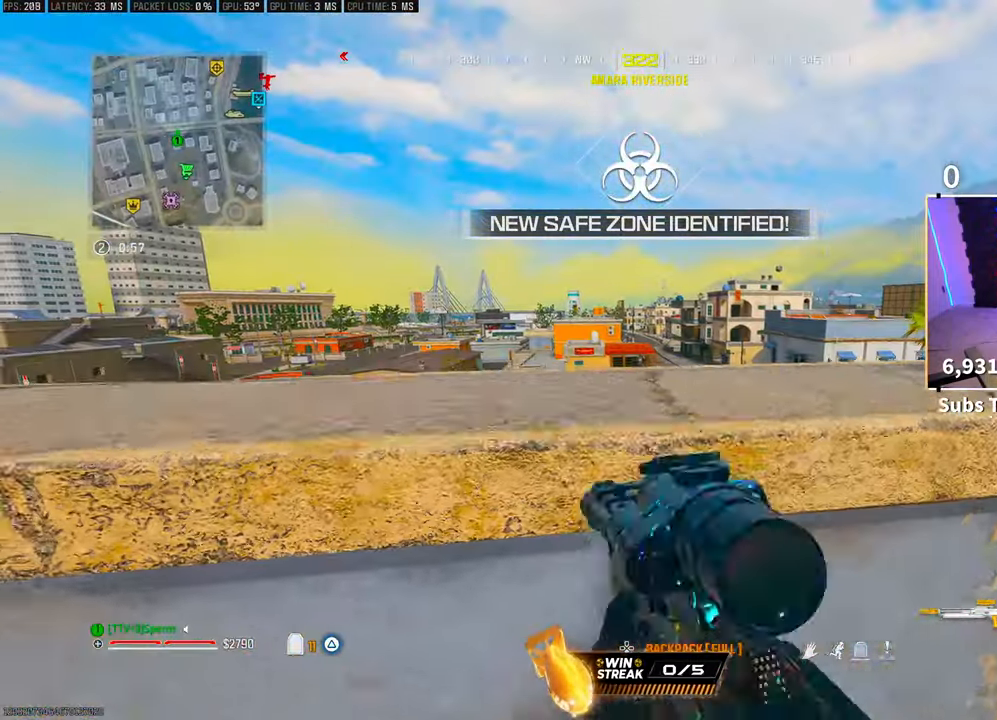
{"buttons": ["CROSS"], "left_stick": "center", "right_stick": "center", "events": [[400, "CROSS", "down"]]}
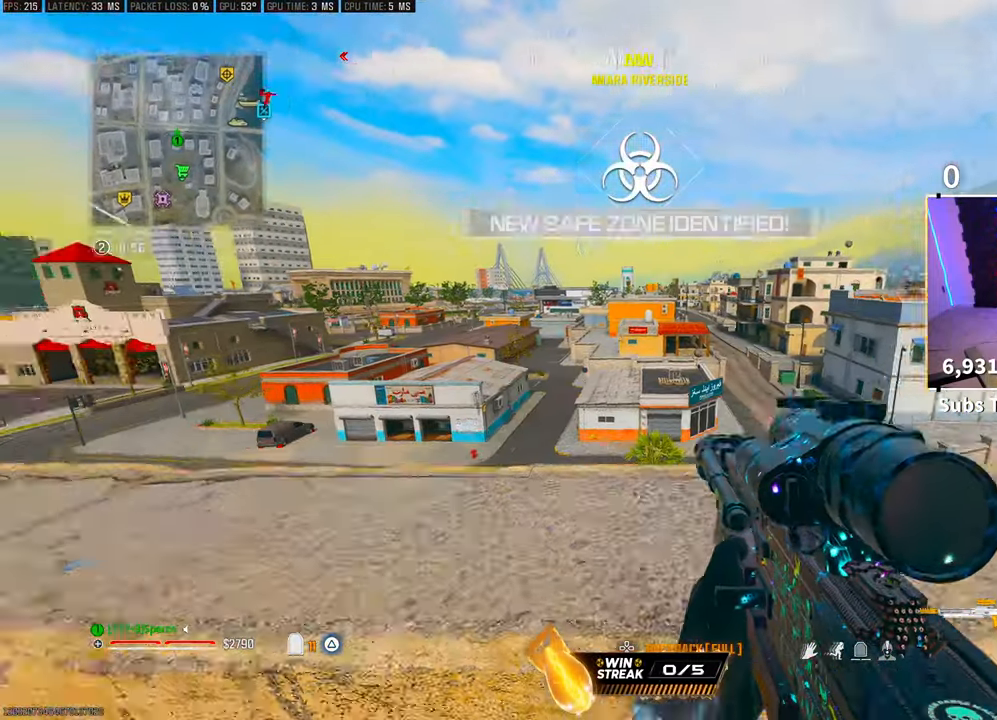
{"buttons": [], "left_stick": "up-right", "right_stick": "center", "events": [[33, "CROSS", "up"], [100, "CROSS", "down"], [250, "CROSS", "up"], [433, "left_stick", "up-right"]]}
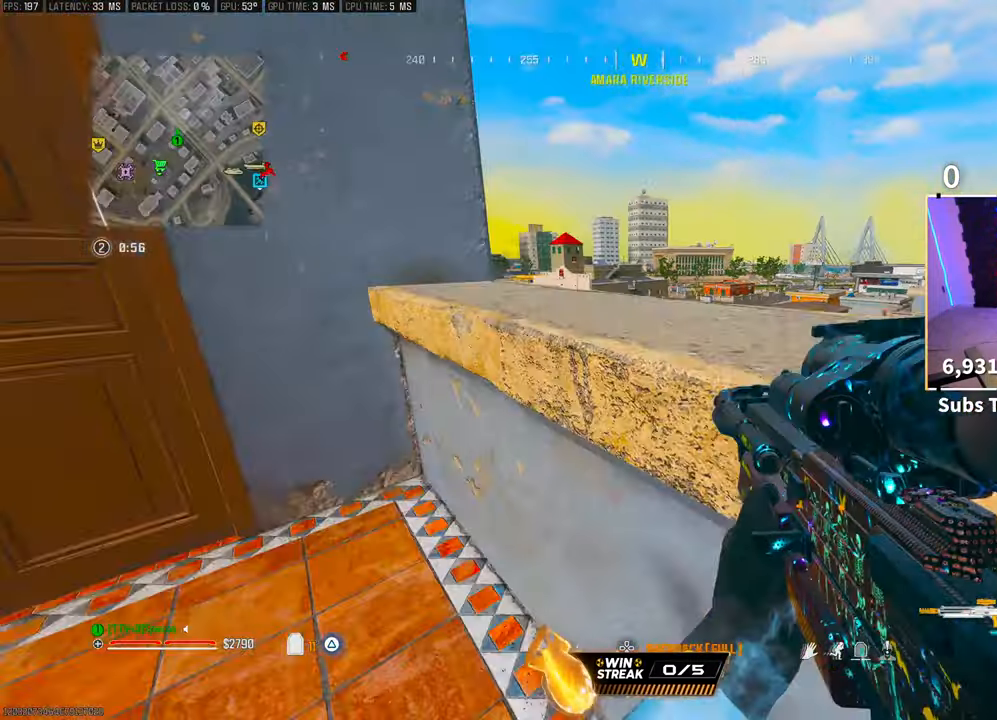
{"buttons": [], "left_stick": "up", "right_stick": "center", "events": [[100, "left_stick", "center"], [100, "right_stick", "right"], [200, "left_stick", "down-right"], [450, "right_stick", "center"], [500, "left_stick", "up"]]}
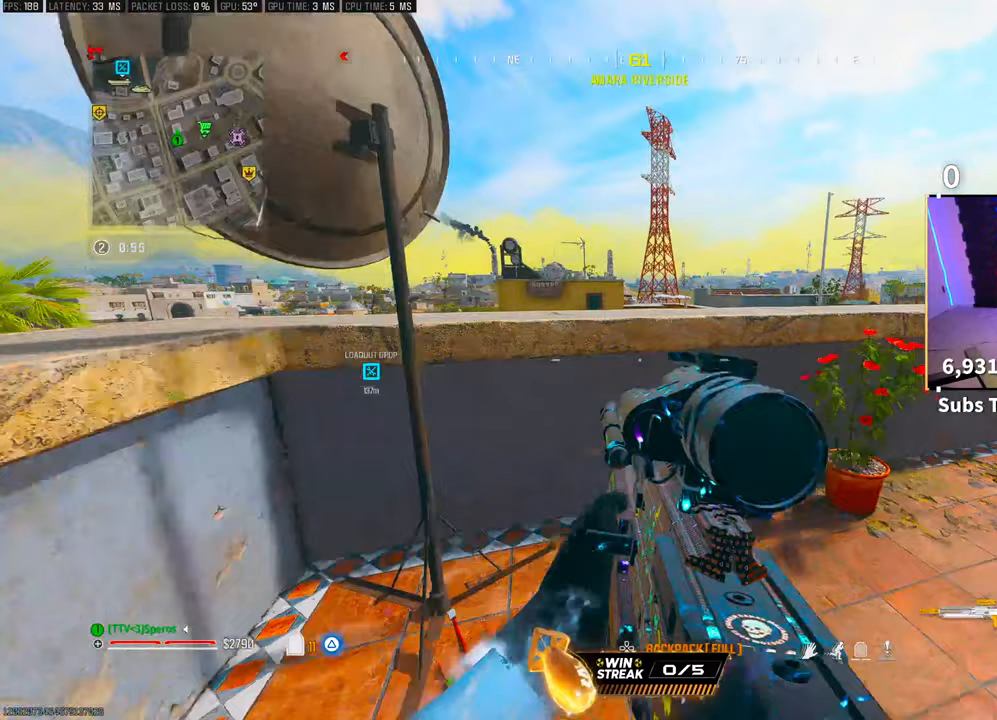
{"buttons": ["CROSS"], "left_stick": "center", "right_stick": "center", "events": [[50, "TRIANGLE", "down"], [100, "TRIANGLE", "up"], [150, "left_stick", "center"], [183, "TRIANGLE", "down"], [250, "TRIANGLE", "up"], [483, "CROSS", "down"]]}
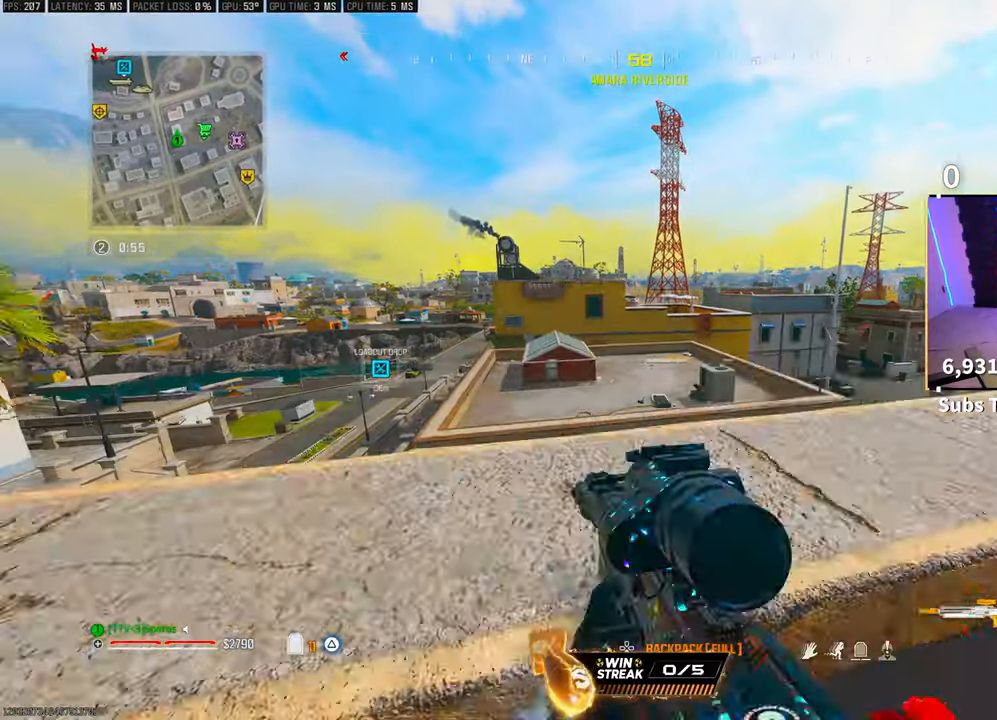
{"buttons": [], "left_stick": "center", "right_stick": "center", "events": [[17, "left_stick", "up-right"], [100, "left_stick", "center"], [133, "CROSS", "up"]]}
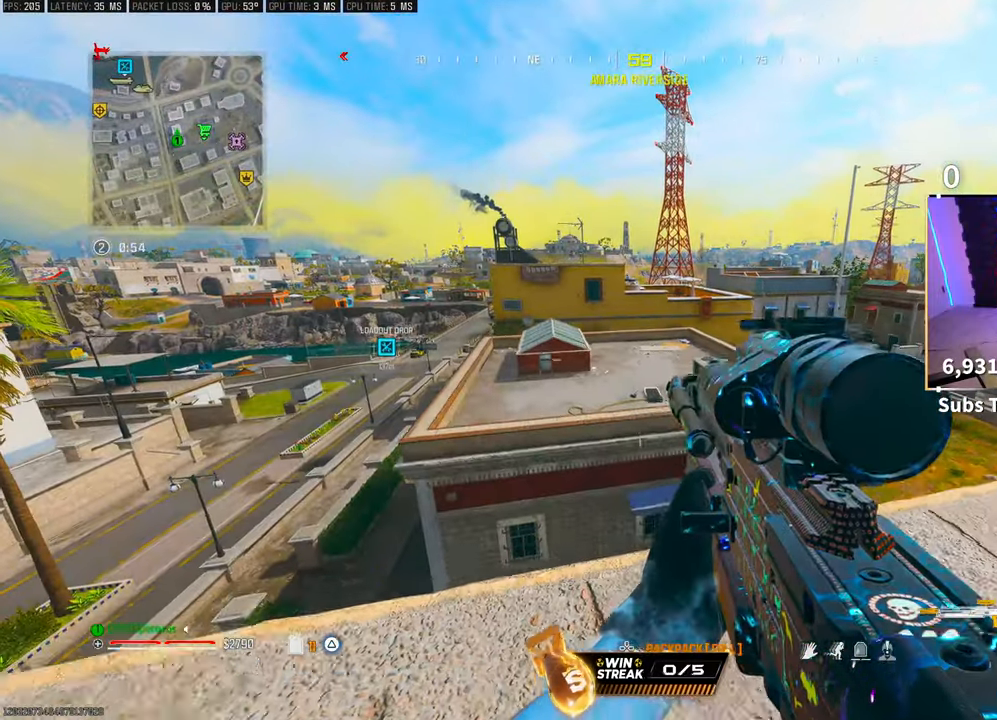
{"buttons": [], "left_stick": "center", "right_stick": "center", "events": [[250, "CROSS", "down"], [300, "TRIANGLE", "down"], [383, "TRIANGLE", "up"], [400, "CROSS", "up"], [450, "TRIANGLE", "down"], [500, "TRIANGLE", "up"]]}
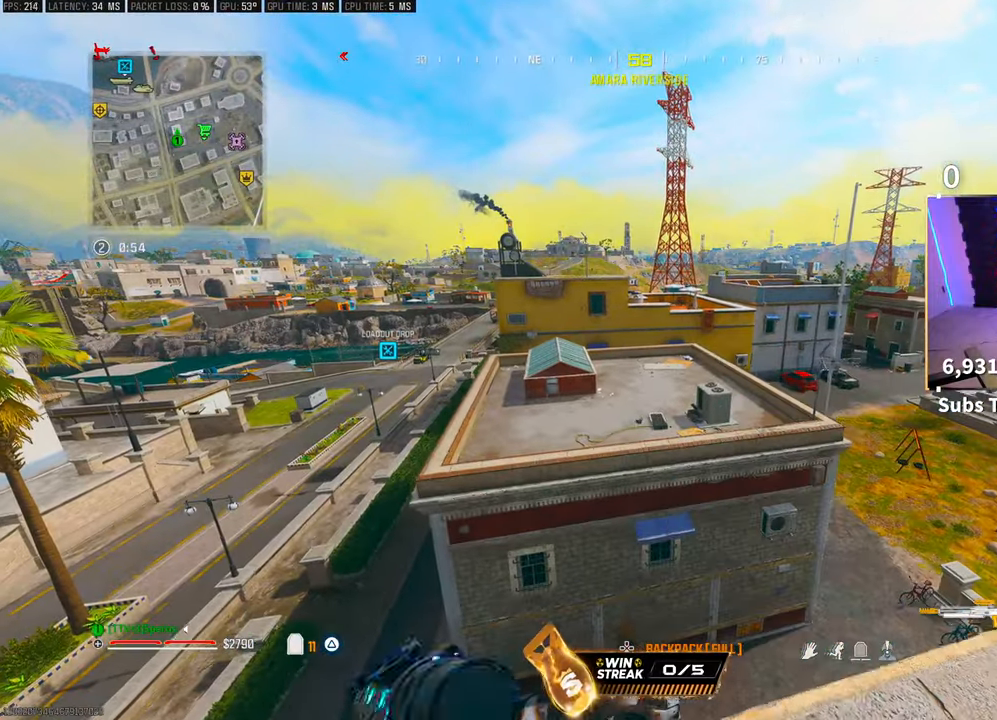
{"buttons": [], "left_stick": "center", "right_stick": "right", "events": [[300, "right_stick", "right"], [350, "left_stick", "up-right"], [450, "left_stick", "center"]]}
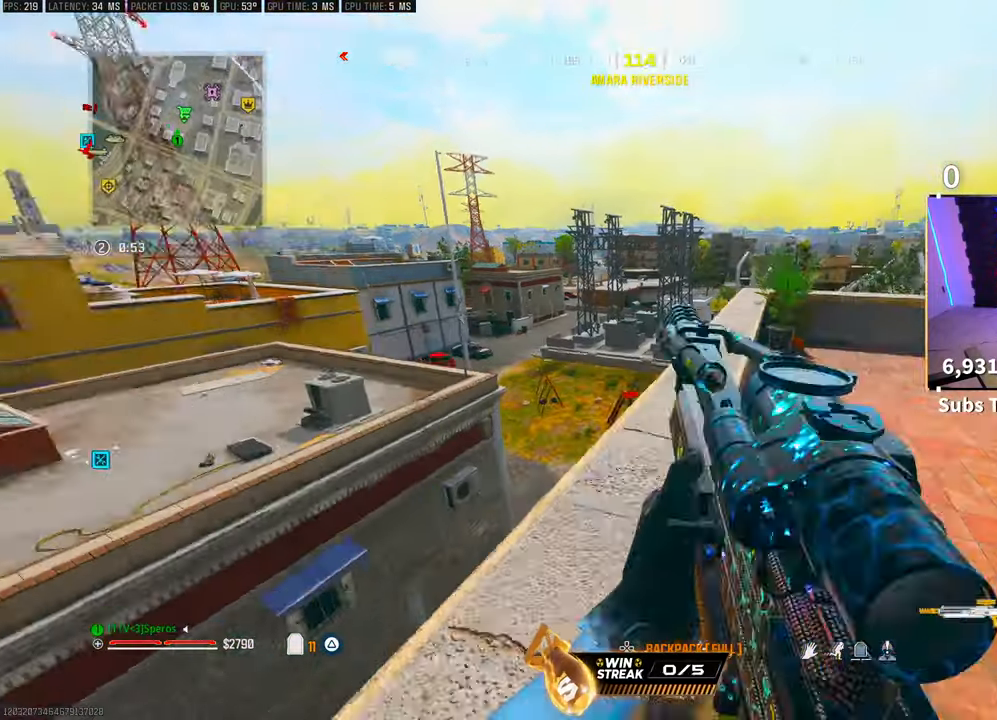
{"buttons": ["L3"], "left_stick": "up-right", "right_stick": "center", "events": [[33, "right_stick", "center"], [150, "TRIANGLE", "down"], [200, "TRIANGLE", "up"], [250, "TRIANGLE", "down"], [333, "TRIANGLE", "up"], [350, "left_stick", "up-right"], [450, "L3", "down"]]}